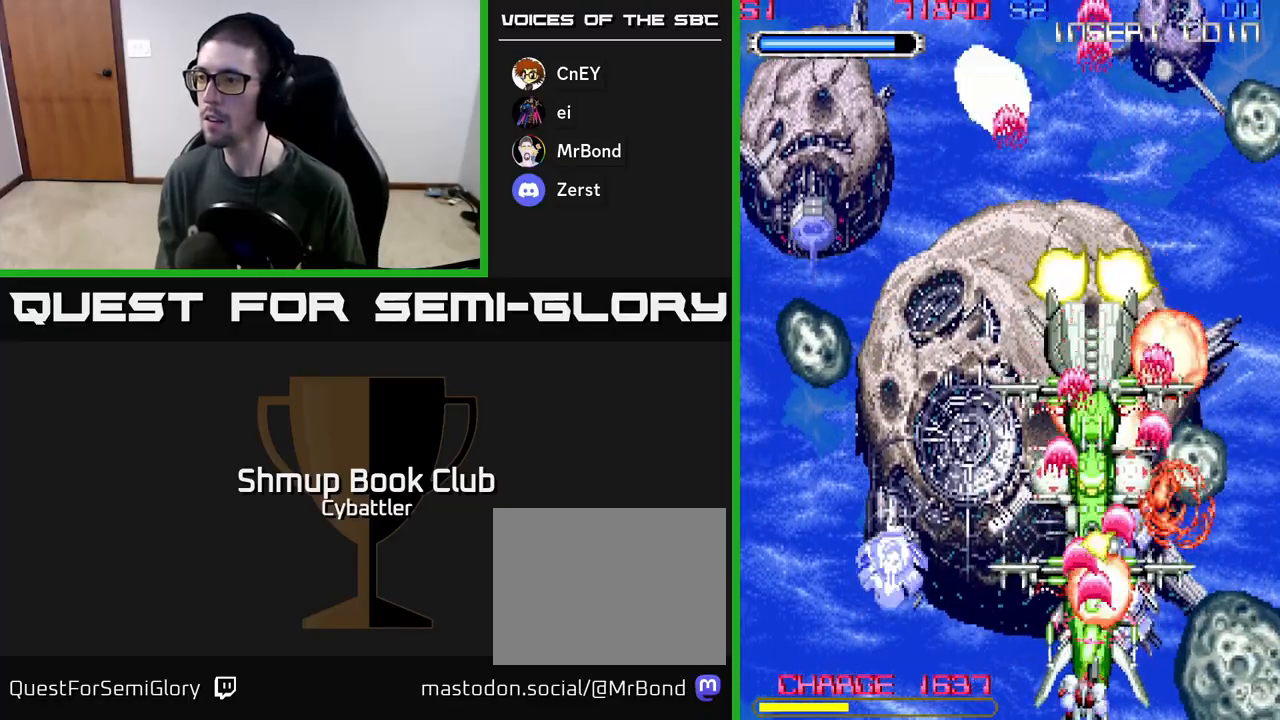
Gameplay with a controller (Xbox layout); each line is a JSON object with the inputs held at the frame after it. "events" lists button and stick changes between this image and that frame as [ms after this image, input, new state], when the widget could be followed in between.
{"buttons": ["DPAD_UP", "DPAD_LEFT"], "left_stick": "up", "right_stick": "center", "events": [[50, "DPAD_LEFT", "down"], [283, "DPAD_UP", "down"], [383, "A", "up"]]}
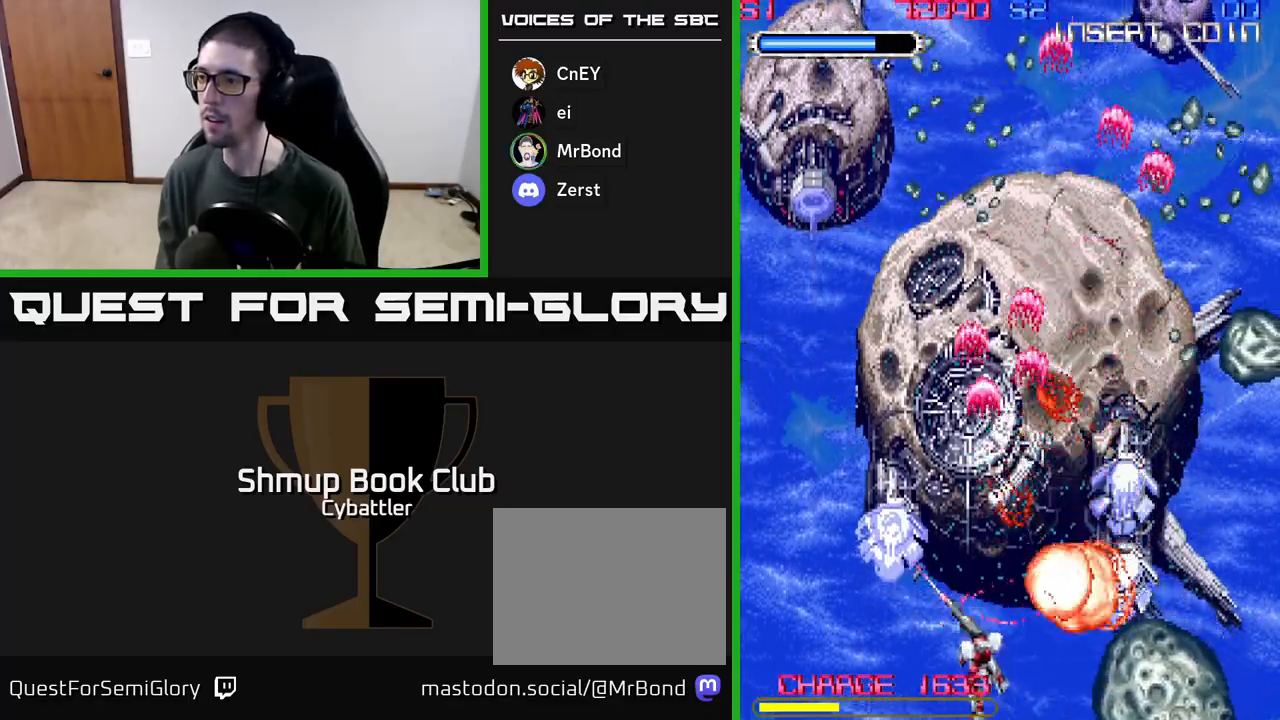
{"buttons": ["X"], "left_stick": "up", "right_stick": "center"}
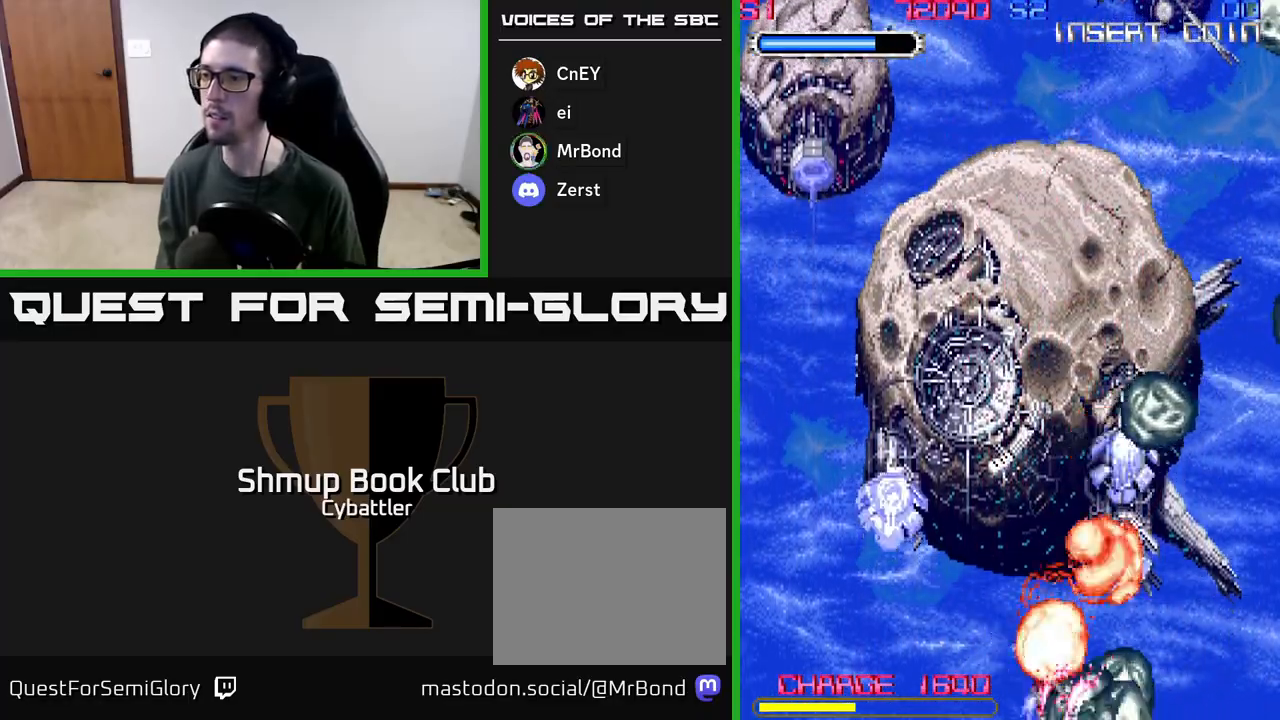
{"buttons": ["A", "DPAD_UP"], "left_stick": "up", "right_stick": "center", "events": [[33, "X", "up"], [100, "X", "down"], [183, "DPAD_DOWN", "down"], [183, "X", "up"], [233, "DPAD_RIGHT", "down"], [250, "X", "down"], [283, "A", "down"], [317, "X", "up"], [333, "DPAD_DOWN", "up"], [350, "DPAD_RIGHT", "up"], [367, "DPAD_UP", "down"]]}
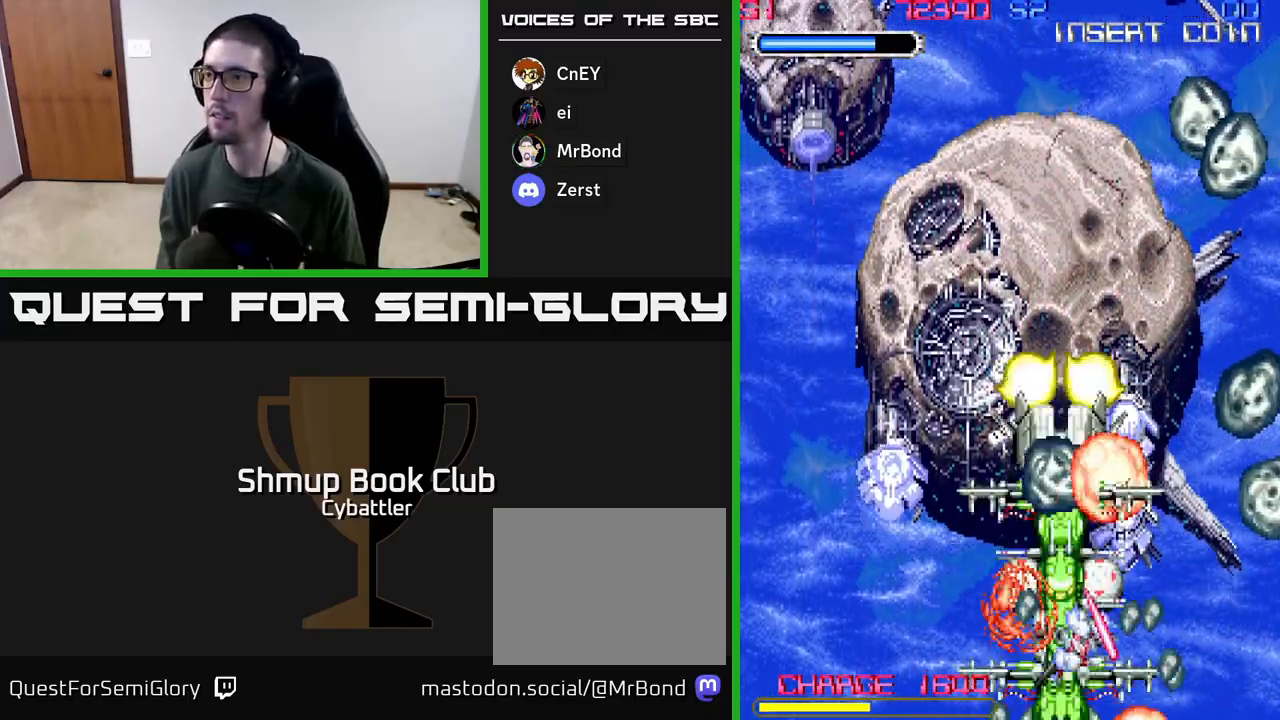
{"buttons": ["A", "DPAD_UP"], "left_stick": "up", "right_stick": "center", "events": [[17, "DPAD_RIGHT", "down"], [217, "DPAD_RIGHT", "up"], [217, "DPAD_UP", "up"], [250, "A", "up"], [283, "DPAD_DOWN", "down"], [350, "DPAD_RIGHT", "down"], [383, "DPAD_DOWN", "up"], [417, "DPAD_UP", "down"], [450, "DPAD_RIGHT", "up"], [483, "A", "down"]]}
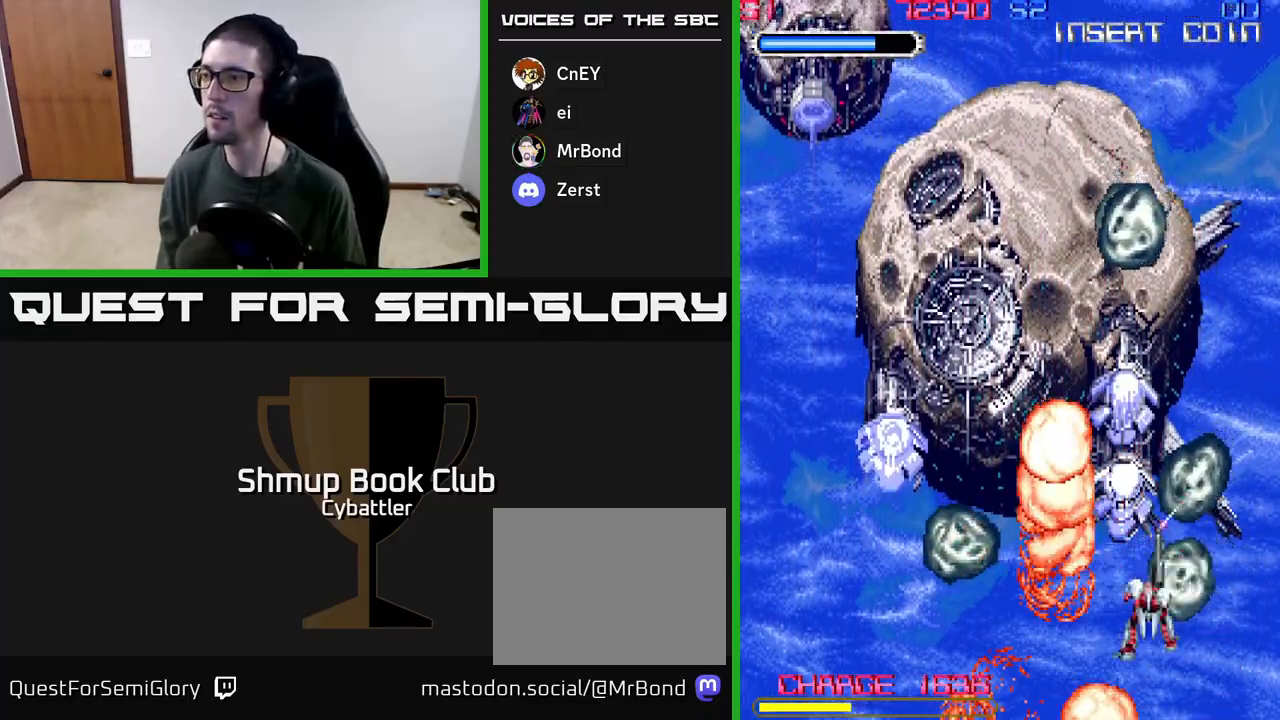
{"buttons": ["A", "DPAD_RIGHT"], "left_stick": "up", "right_stick": "center", "events": [[50, "DPAD_UP", "up"], [100, "DPAD_DOWN", "down"], [383, "DPAD_RIGHT", "down"], [467, "DPAD_DOWN", "up"]]}
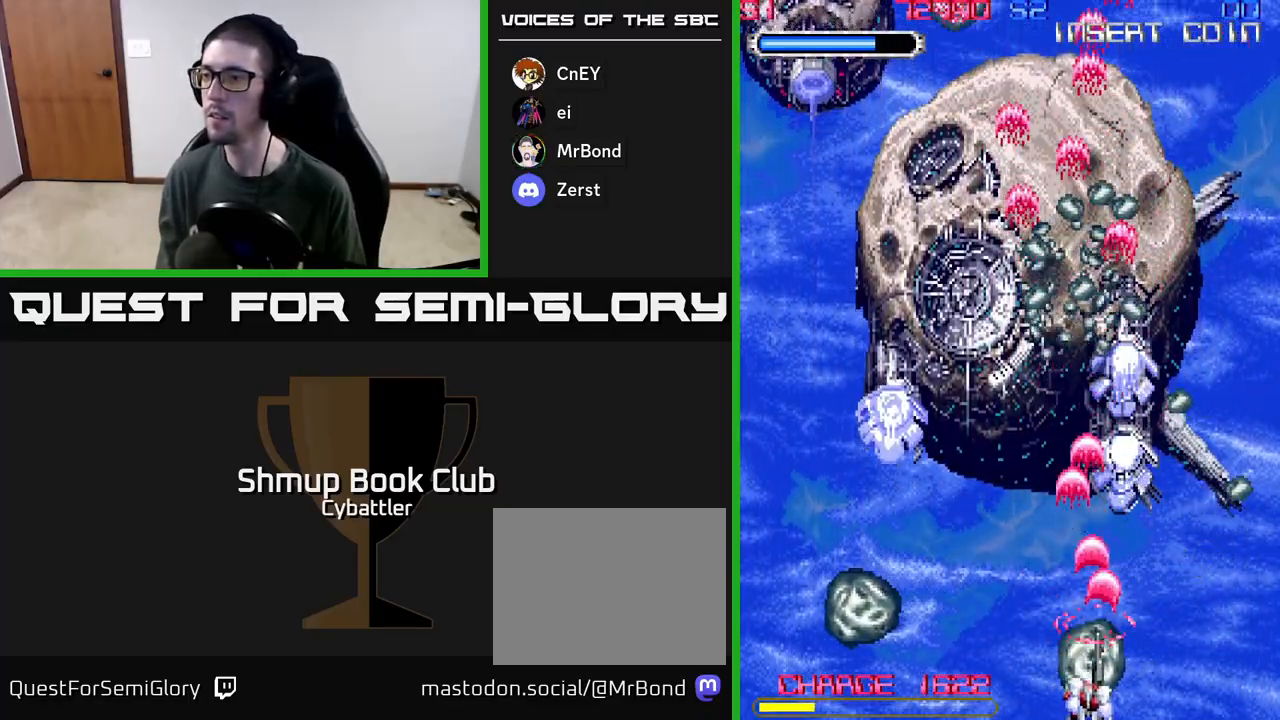
{"buttons": ["A", "DPAD_UP", "DPAD_LEFT"], "left_stick": "up", "right_stick": "center", "events": [[17, "DPAD_DOWN", "down"], [50, "DPAD_DOWN", "up"], [67, "DPAD_RIGHT", "up"], [117, "DPAD_LEFT", "down"], [117, "DPAD_UP", "down"], [217, "A", "up"], [250, "DPAD_LEFT", "up"], [283, "DPAD_LEFT", "down"], [383, "A", "down"]]}
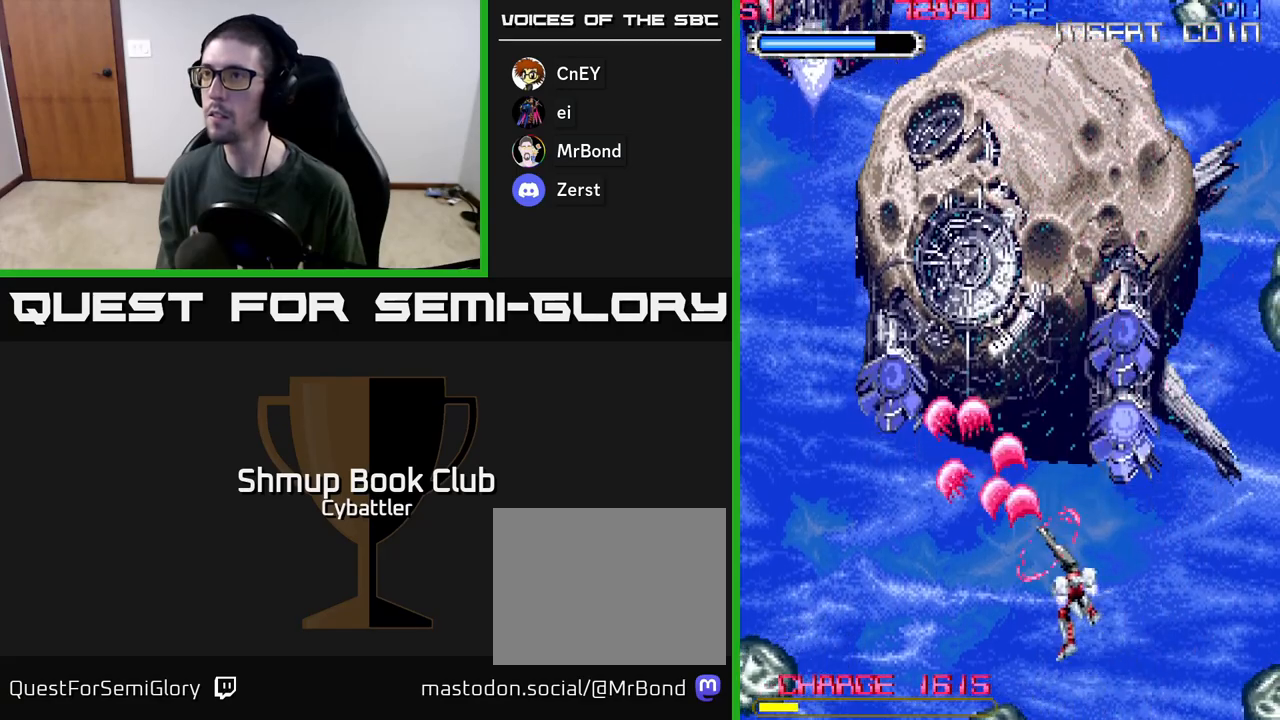
{"buttons": ["A", "DPAD_RIGHT"], "left_stick": "up", "right_stick": "center", "events": [[17, "DPAD_LEFT", "up"], [83, "DPAD_RIGHT", "down"], [83, "DPAD_UP", "up"], [100, "DPAD_UP", "down"], [383, "A", "up"], [400, "DPAD_UP", "up"], [450, "A", "down"]]}
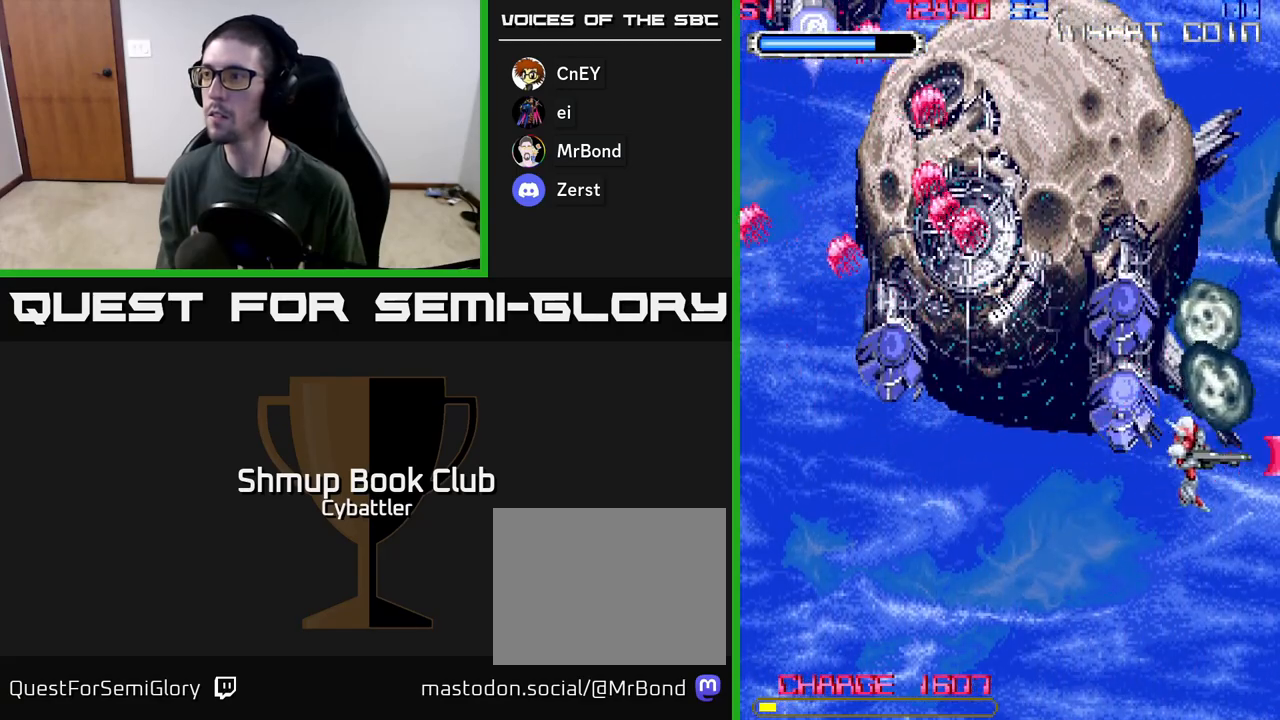
{"buttons": ["DPAD_LEFT"], "left_stick": "up", "right_stick": "center", "events": [[33, "DPAD_RIGHT", "up"], [33, "DPAD_UP", "down"], [83, "DPAD_LEFT", "down"], [200, "DPAD_UP", "up"], [500, "A", "up"]]}
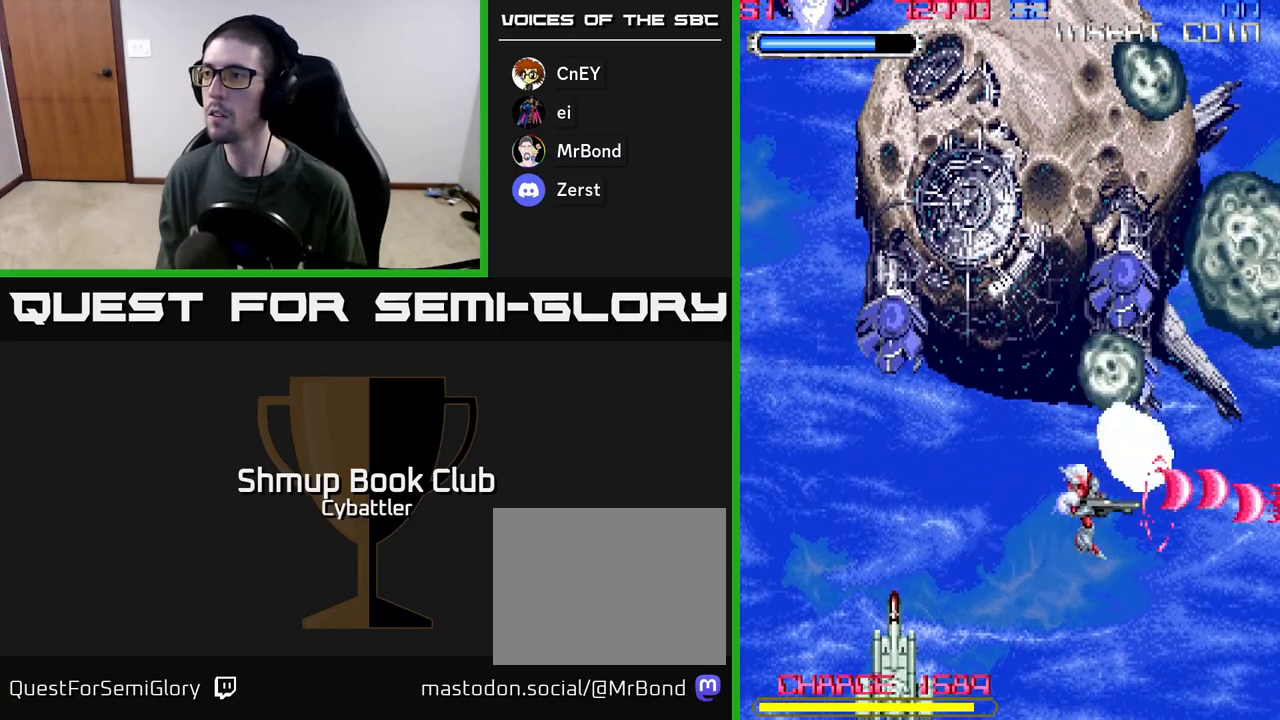
{"buttons": ["A", "DPAD_LEFT"], "left_stick": "up", "right_stick": "center", "events": [[33, "DPAD_UP", "down"], [67, "DPAD_LEFT", "up"], [100, "DPAD_RIGHT", "down"], [117, "A", "down"], [217, "DPAD_UP", "up"], [250, "DPAD_RIGHT", "up"], [283, "DPAD_LEFT", "down"]]}
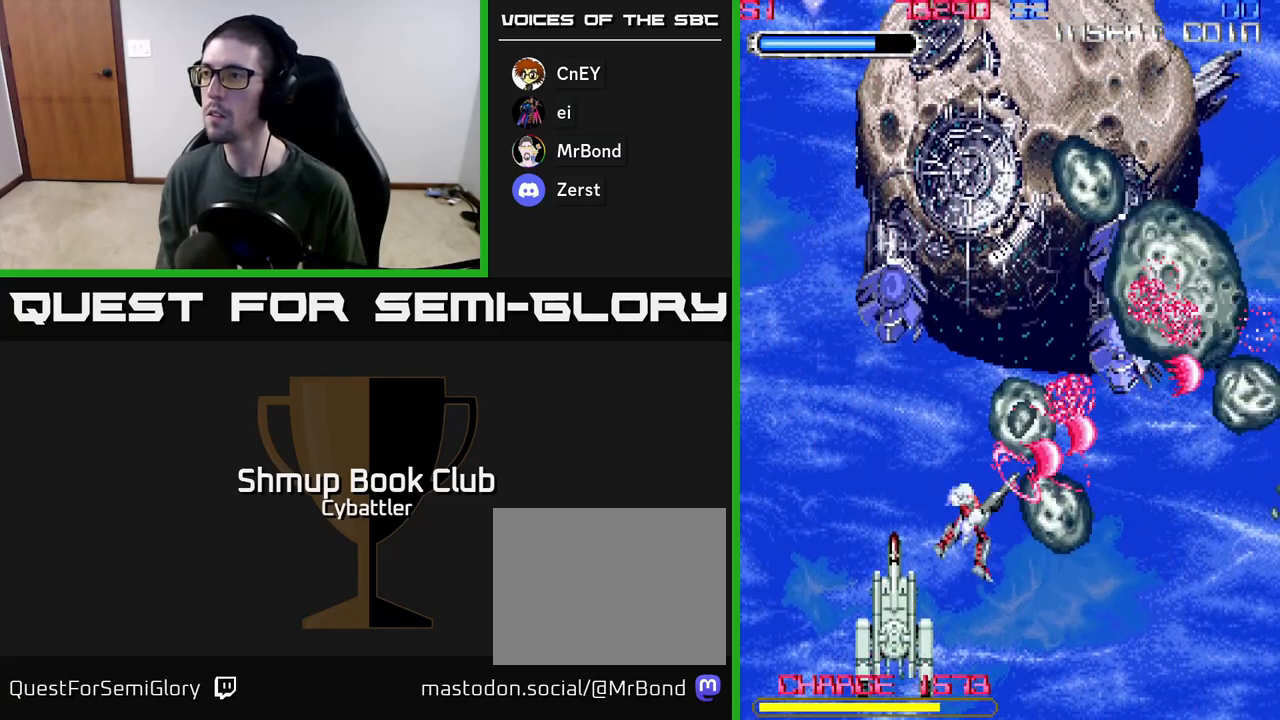
{"buttons": ["A", "DPAD_RIGHT"], "left_stick": "up", "right_stick": "center", "events": [[133, "DPAD_DOWN", "down"], [267, "DPAD_LEFT", "up"], [333, "DPAD_RIGHT", "down"], [467, "DPAD_DOWN", "up"]]}
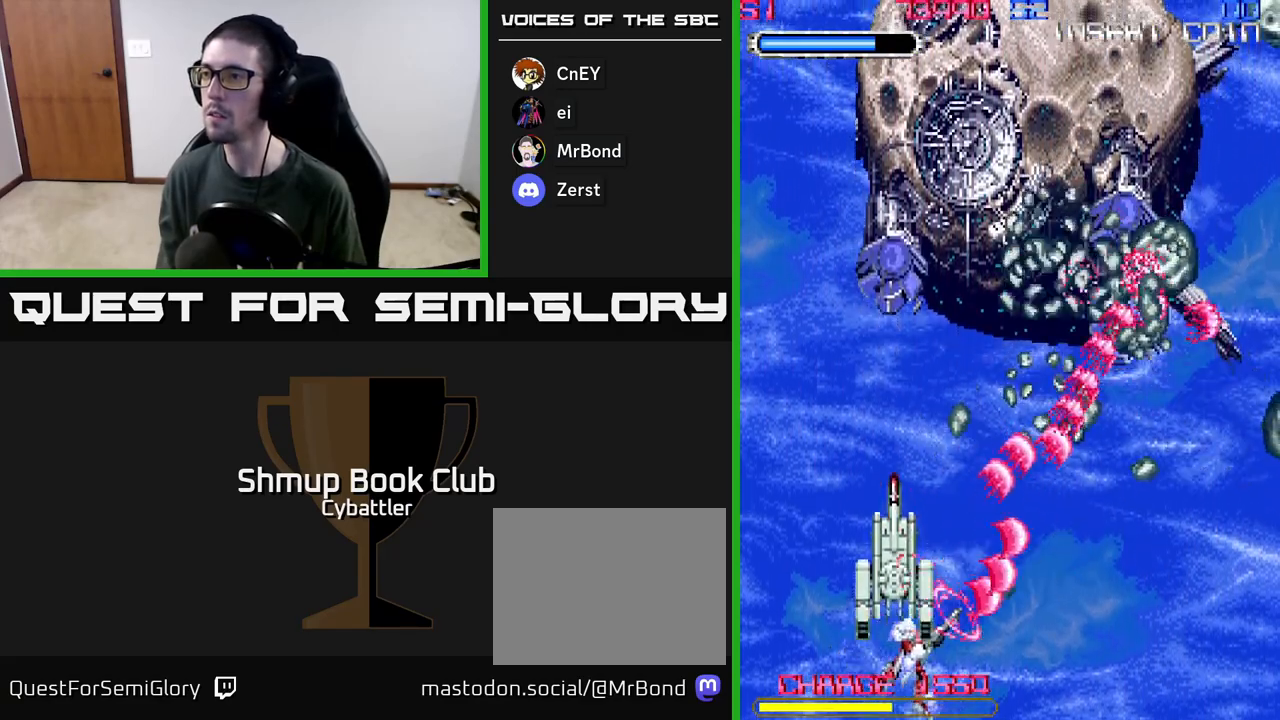
{"buttons": ["A", "DPAD_UP", "DPAD_RIGHT"], "left_stick": "up", "right_stick": "center", "events": [[17, "DPAD_RIGHT", "up"], [33, "DPAD_UP", "down"], [67, "DPAD_LEFT", "down"], [350, "DPAD_LEFT", "up"], [450, "DPAD_RIGHT", "down"]]}
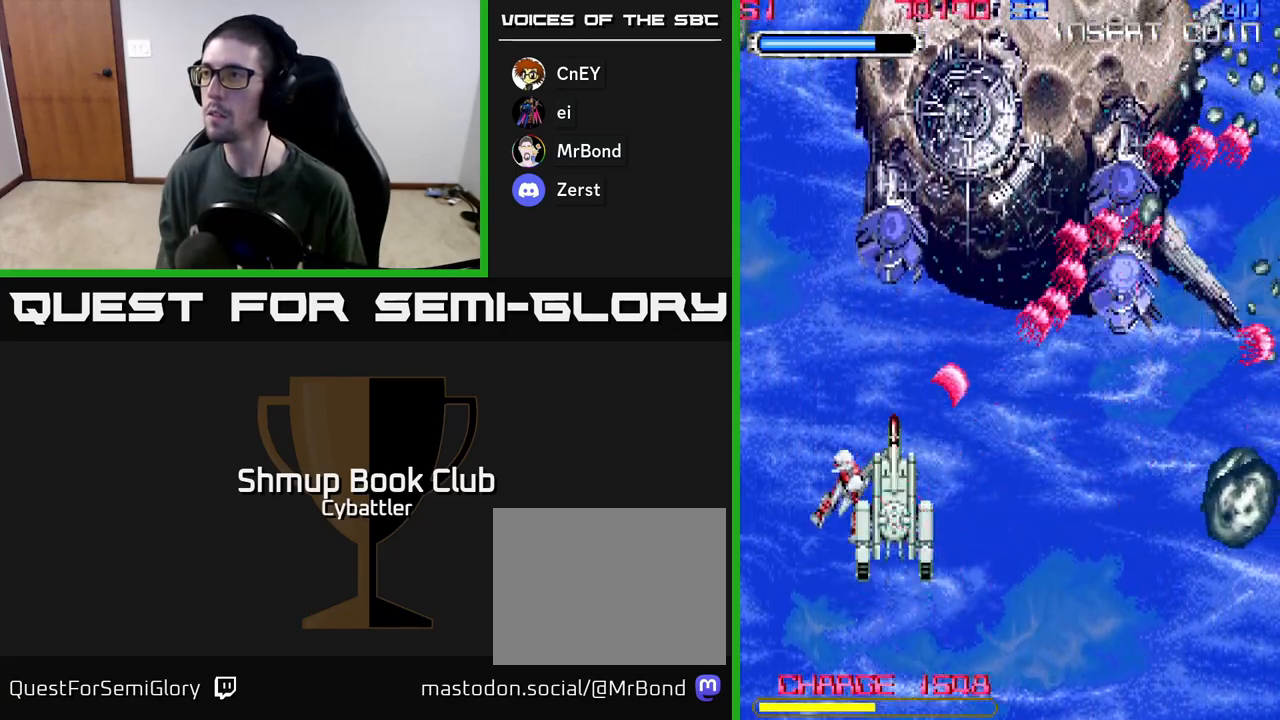
{"buttons": ["A", "DPAD_RIGHT"], "left_stick": "up", "right_stick": "center", "events": [[17, "DPAD_UP", "up"], [67, "DPAD_DOWN", "down"], [267, "A", "up"], [400, "DPAD_DOWN", "up"], [467, "A", "down"]]}
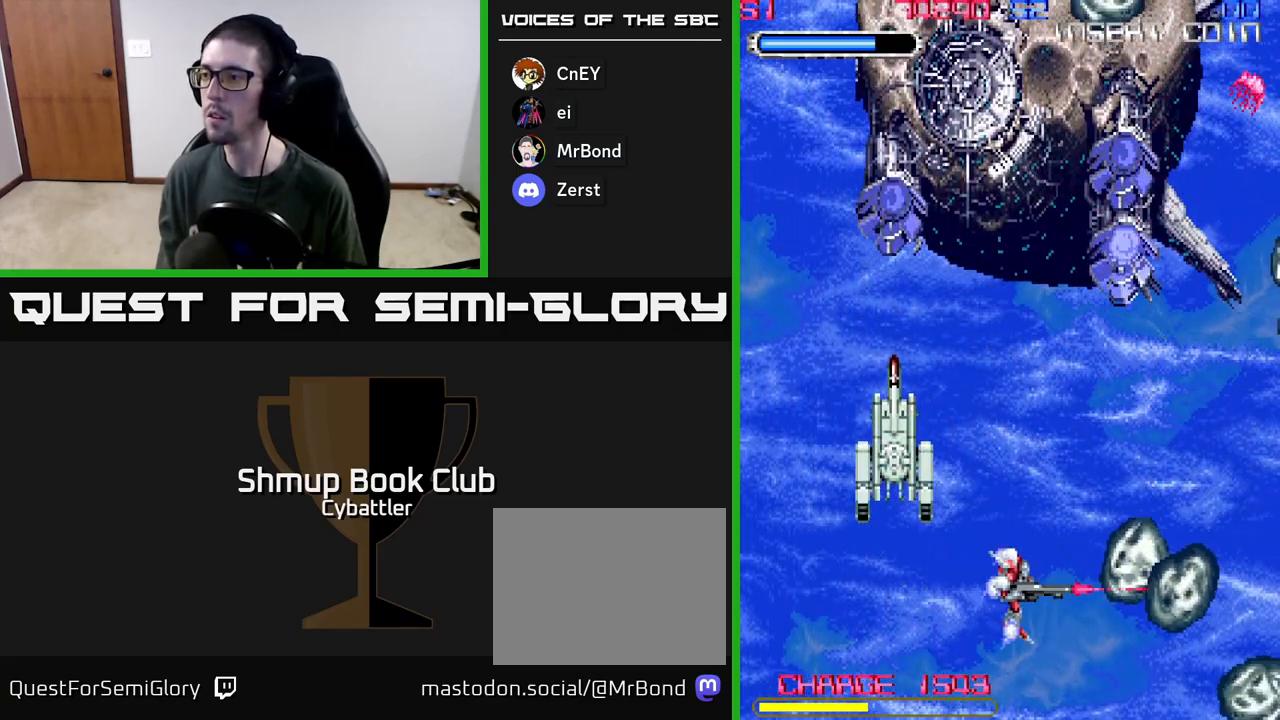
{"buttons": ["DPAD_UP"], "left_stick": "up", "right_stick": "center", "events": [[150, "DPAD_RIGHT", "up"], [200, "DPAD_DOWN", "down"], [217, "DPAD_LEFT", "down"], [333, "DPAD_LEFT", "up"], [400, "DPAD_DOWN", "up"], [433, "A", "up"], [433, "DPAD_UP", "down"]]}
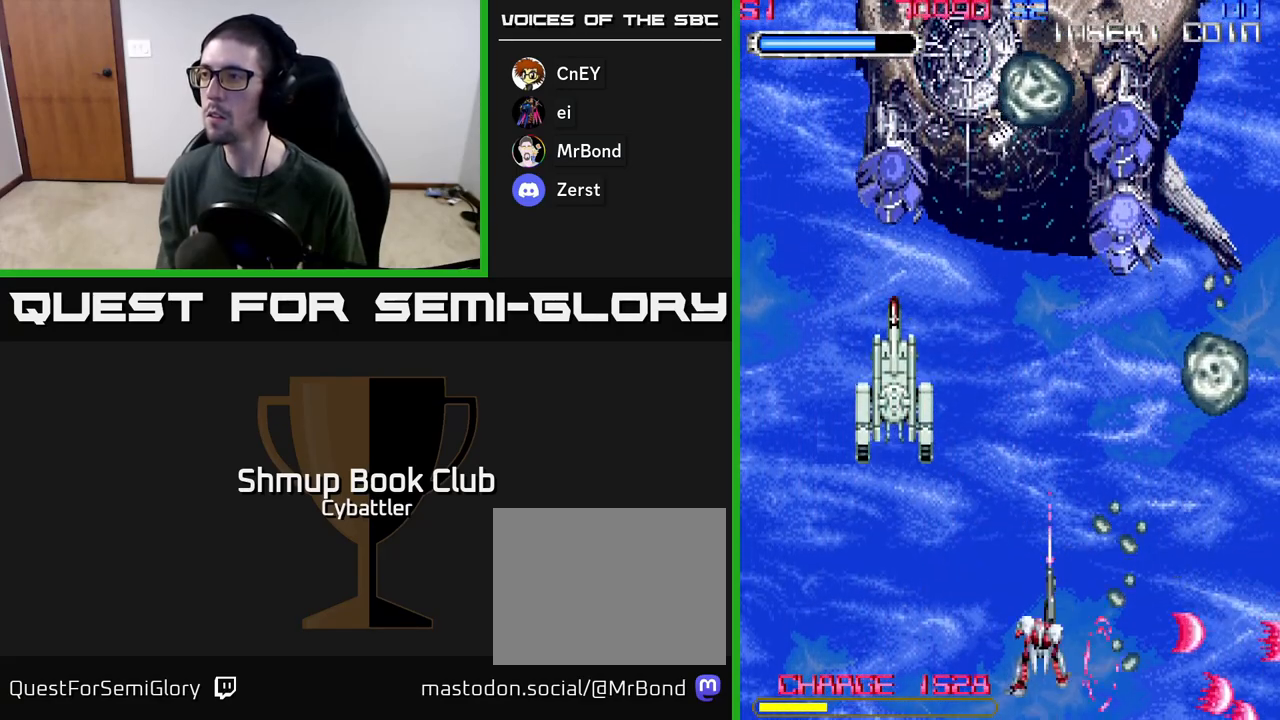
{"buttons": ["A", "DPAD_UP", "DPAD_LEFT"], "left_stick": "up", "right_stick": "center", "events": [[67, "DPAD_RIGHT", "down"], [100, "A", "down"], [300, "DPAD_RIGHT", "up"], [350, "A", "up"], [367, "DPAD_LEFT", "down"], [433, "A", "down"]]}
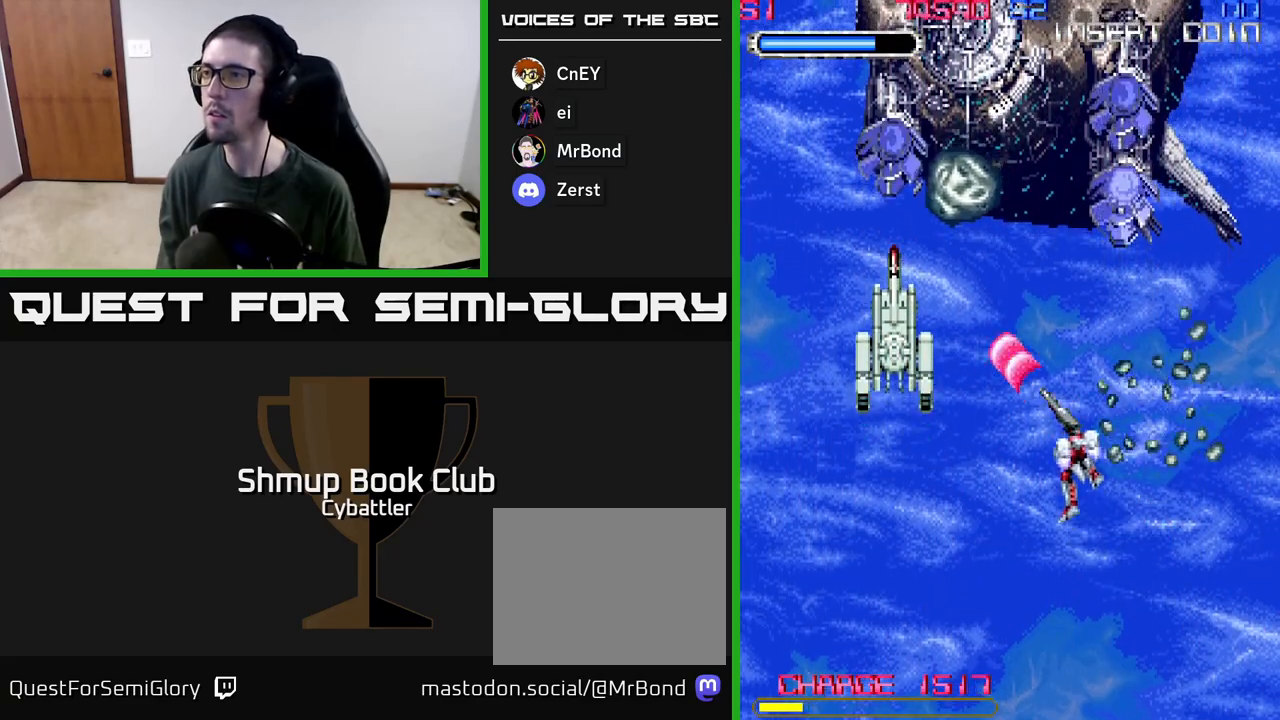
{"buttons": ["DPAD_UP", "DPAD_LEFT"], "left_stick": "up", "right_stick": "center", "events": [[167, "DPAD_UP", "up"], [217, "DPAD_LEFT", "up"], [267, "A", "up"], [267, "DPAD_RIGHT", "down"], [333, "DPAD_RIGHT", "up"], [383, "DPAD_LEFT", "down"], [400, "DPAD_UP", "down"]]}
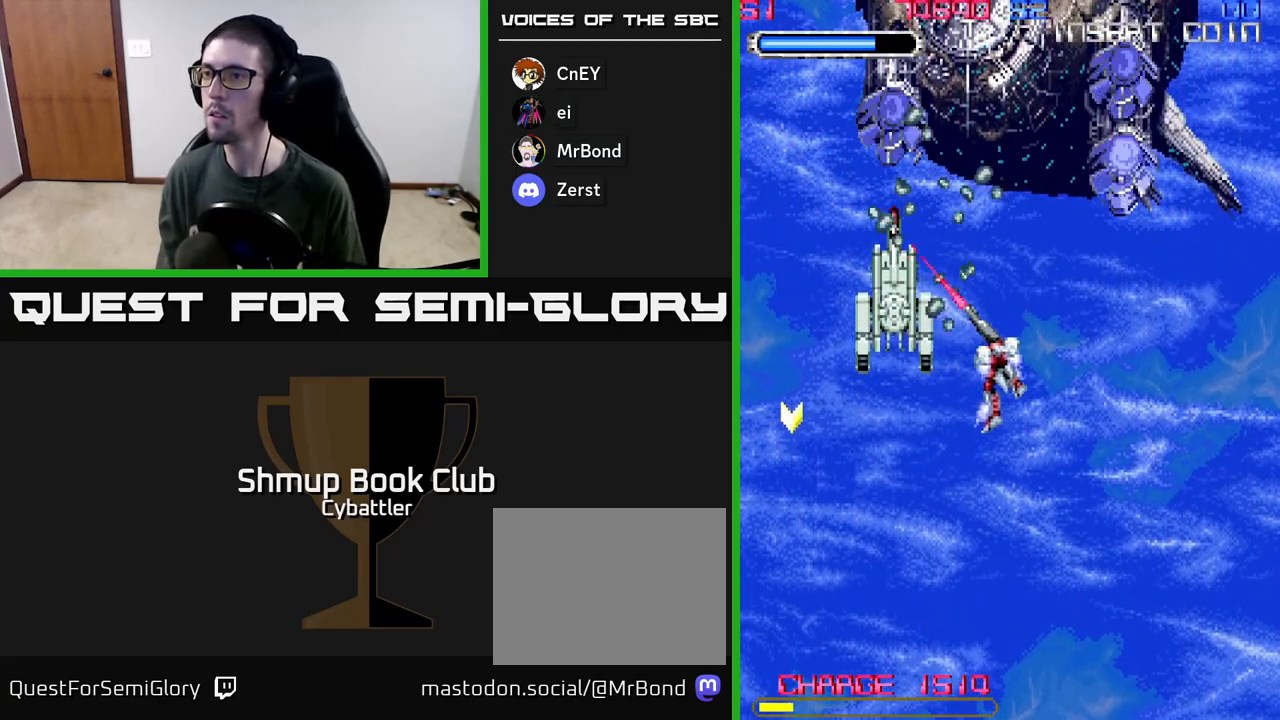
{"buttons": ["DPAD_DOWN", "DPAD_LEFT"], "left_stick": "up", "right_stick": "center", "events": [[117, "DPAD_UP", "up"], [217, "DPAD_DOWN", "down"]]}
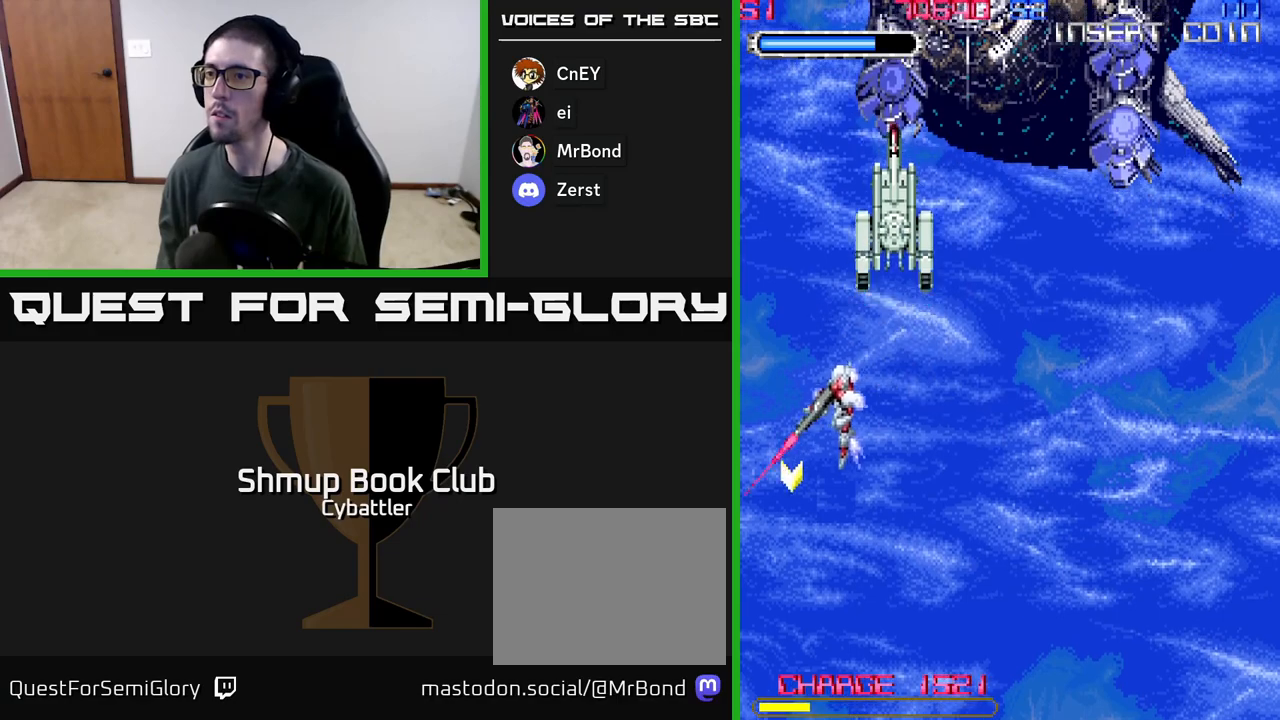
{"buttons": ["DPAD_UP", "DPAD_RIGHT"], "left_stick": "up", "right_stick": "center", "events": [[83, "DPAD_LEFT", "up"], [100, "DPAD_DOWN", "up"], [133, "DPAD_UP", "down"], [150, "DPAD_RIGHT", "down"]]}
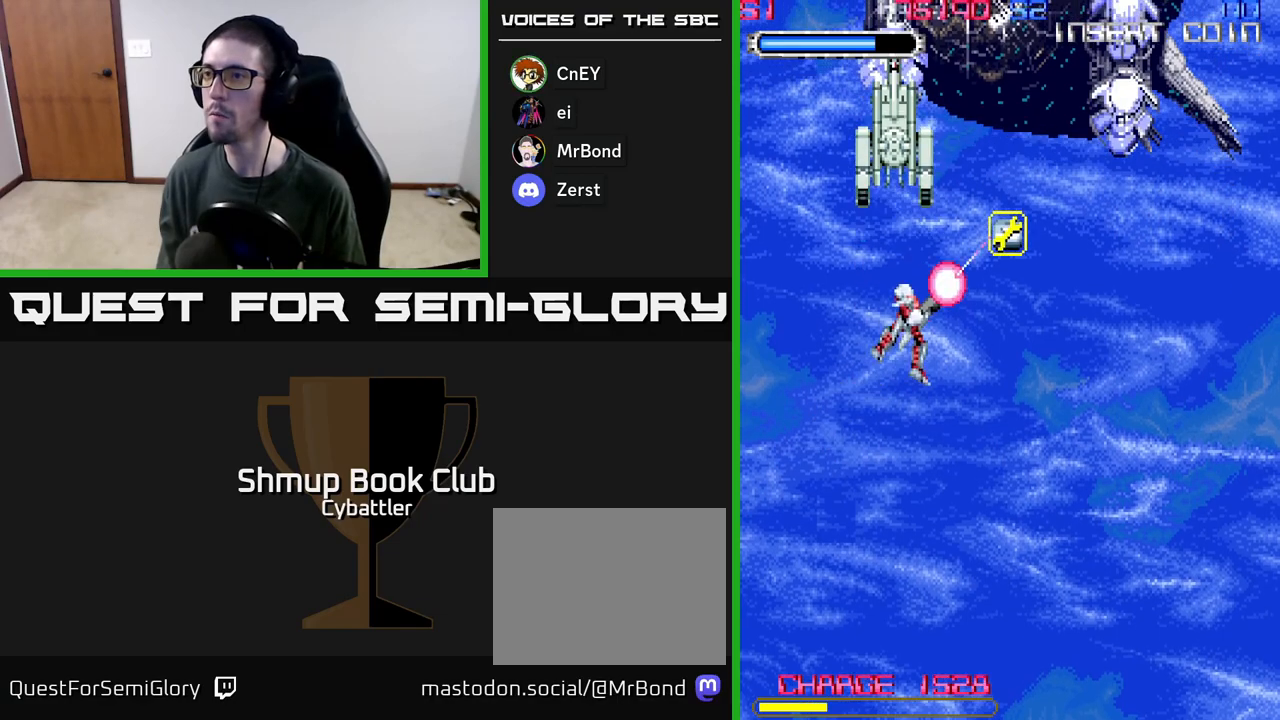
{"buttons": ["DPAD_DOWN"], "left_stick": "up", "right_stick": "center", "events": [[133, "DPAD_UP", "up"], [367, "DPAD_DOWN", "down"], [367, "DPAD_RIGHT", "up"]]}
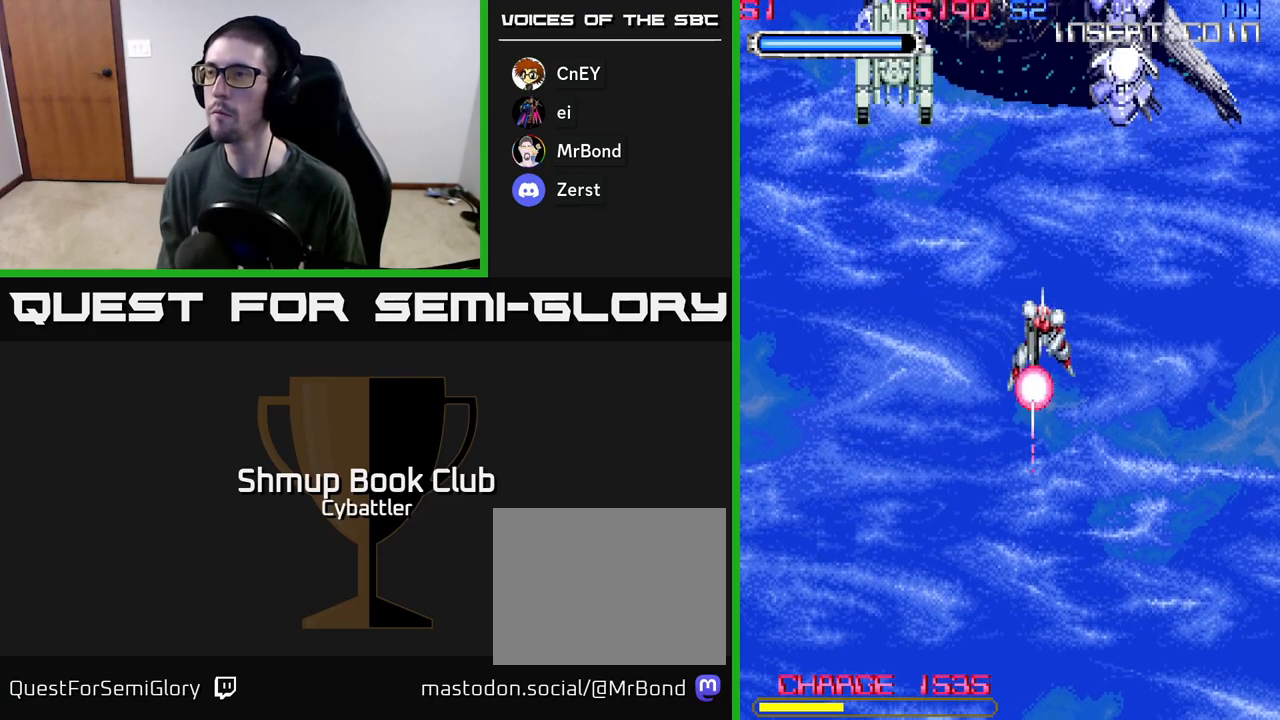
{"buttons": ["DPAD_DOWN", "DPAD_LEFT"], "left_stick": "up", "right_stick": "center", "events": [[33, "DPAD_RIGHT", "down"], [67, "DPAD_DOWN", "up"], [350, "DPAD_RIGHT", "up"], [433, "DPAD_LEFT", "down"], [450, "DPAD_DOWN", "down"]]}
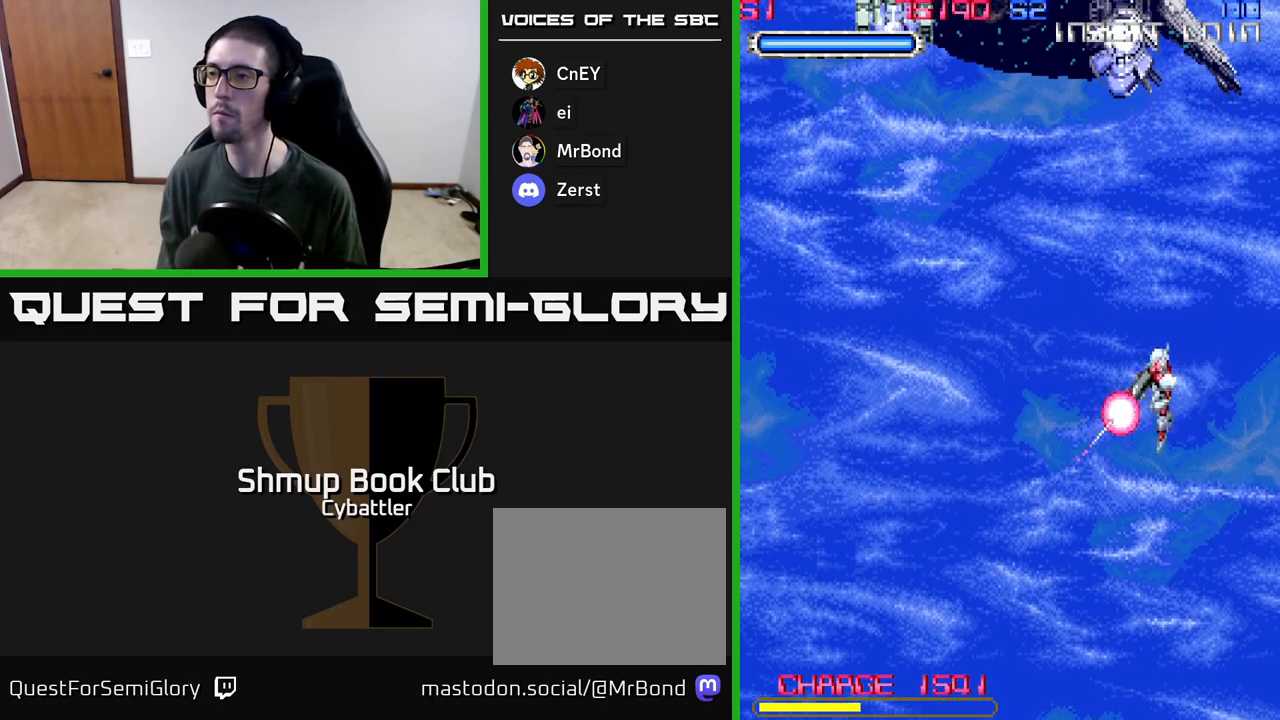
{"buttons": [], "left_stick": "up", "right_stick": "center", "events": [[17, "A", "down"], [167, "DPAD_DOWN", "up"], [167, "DPAD_LEFT", "up"], [417, "A", "up"]]}
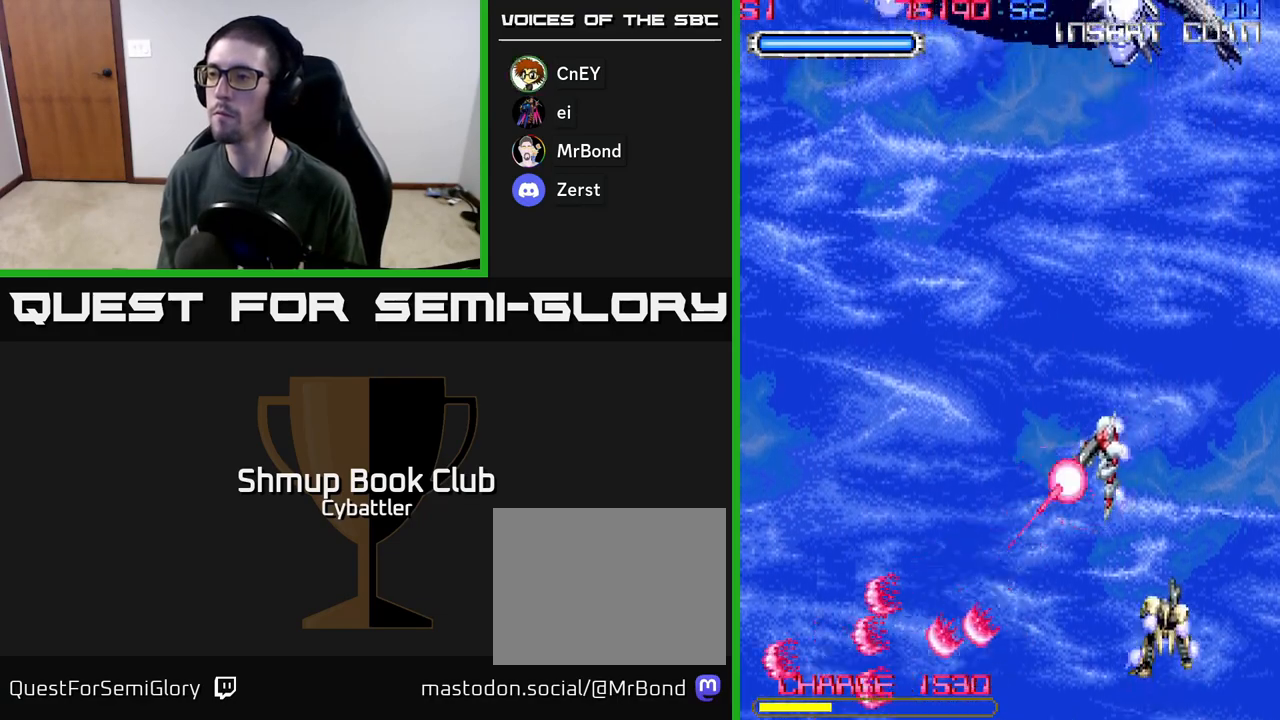
{"buttons": ["A", "DPAD_UP"], "left_stick": "up", "right_stick": "center", "events": [[67, "DPAD_UP", "down"], [217, "DPAD_RIGHT", "down"], [233, "DPAD_UP", "up"], [283, "DPAD_DOWN", "down"], [283, "DPAD_RIGHT", "up"], [317, "A", "down"], [400, "DPAD_DOWN", "up"], [433, "DPAD_UP", "down"]]}
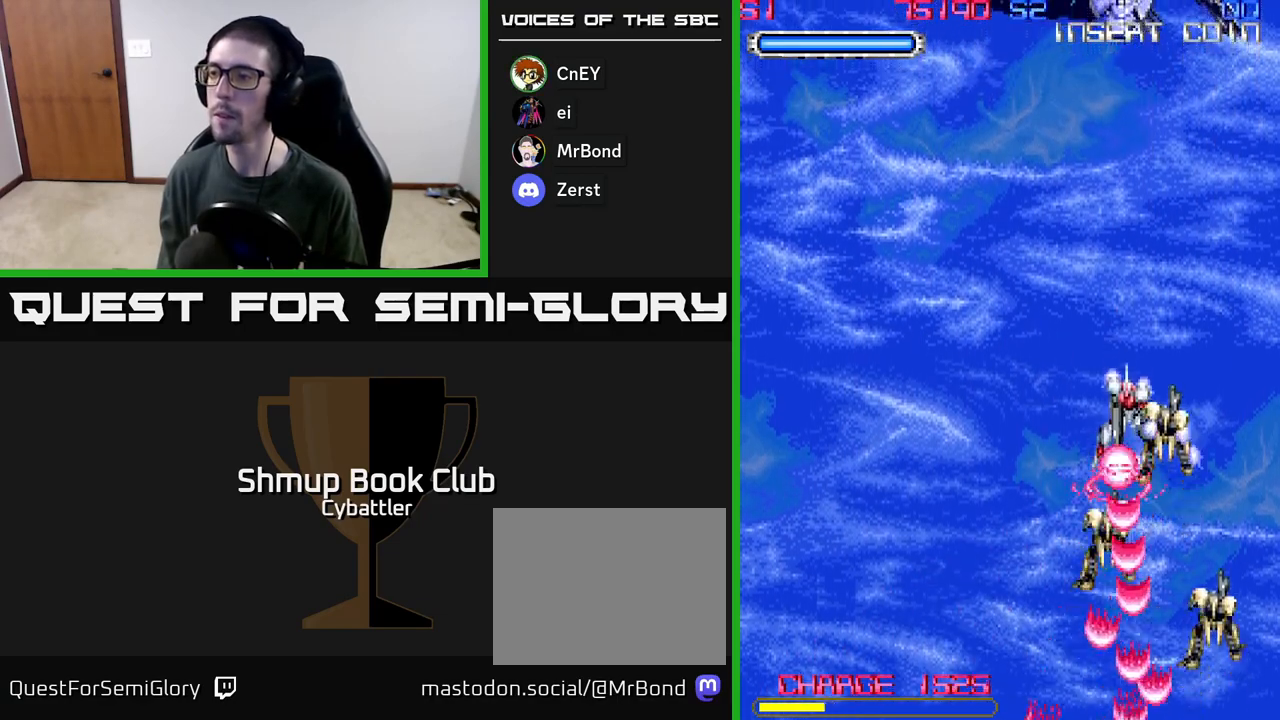
{"buttons": ["DPAD_UP"], "left_stick": "up", "right_stick": "center", "events": [[67, "DPAD_LEFT", "down"], [83, "A", "up"], [167, "DPAD_UP", "up"], [283, "DPAD_DOWN", "down"], [300, "DPAD_LEFT", "up"], [367, "DPAD_DOWN", "up"], [400, "DPAD_UP", "down"]]}
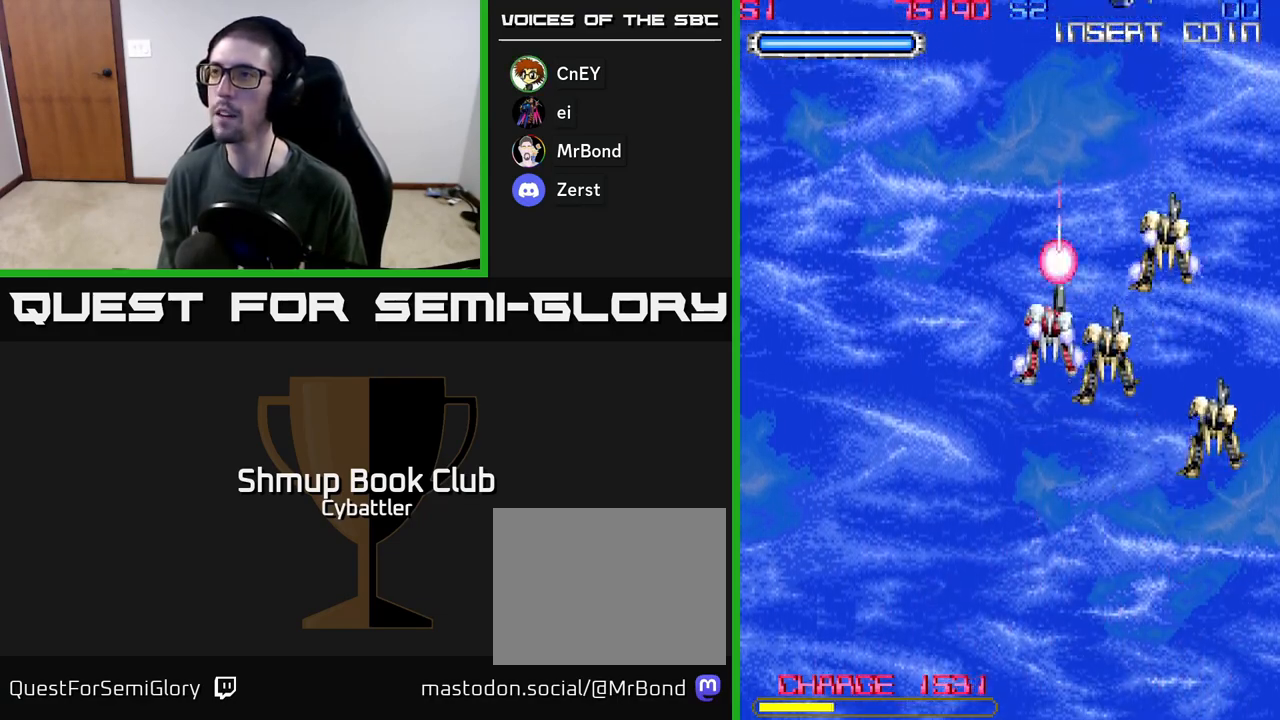
{"buttons": ["DPAD_LEFT"], "left_stick": "up", "right_stick": "center", "events": [[250, "DPAD_UP", "up"], [417, "DPAD_LEFT", "down"]]}
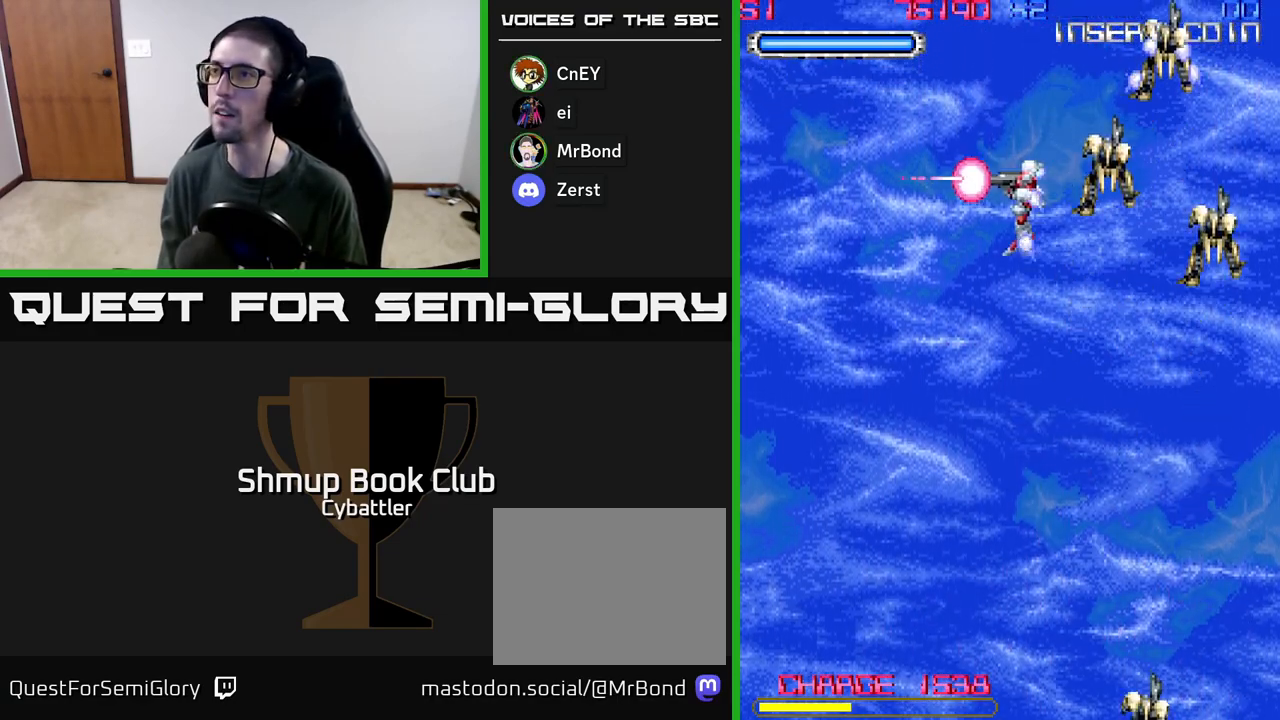
{"buttons": [], "left_stick": "up", "right_stick": "center", "events": [[17, "DPAD_UP", "down"], [50, "DPAD_LEFT", "up"], [183, "DPAD_UP", "up"]]}
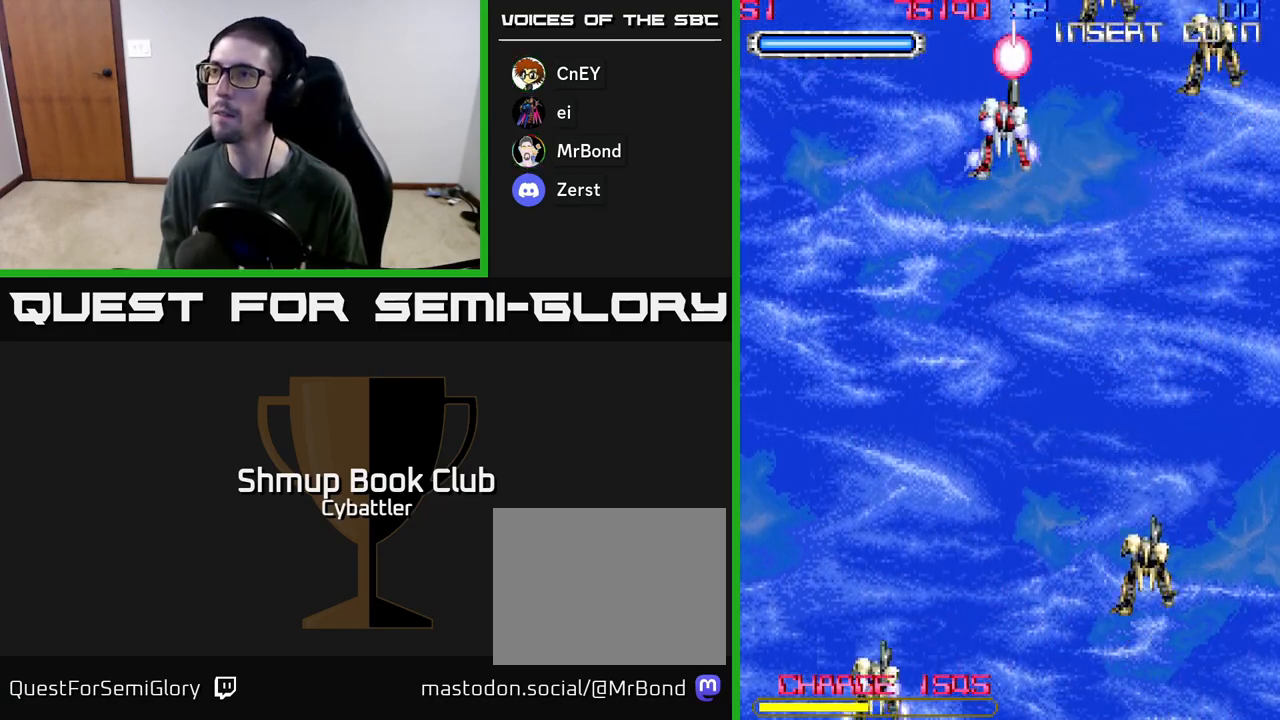
{"buttons": [], "left_stick": "up", "right_stick": "center", "events": []}
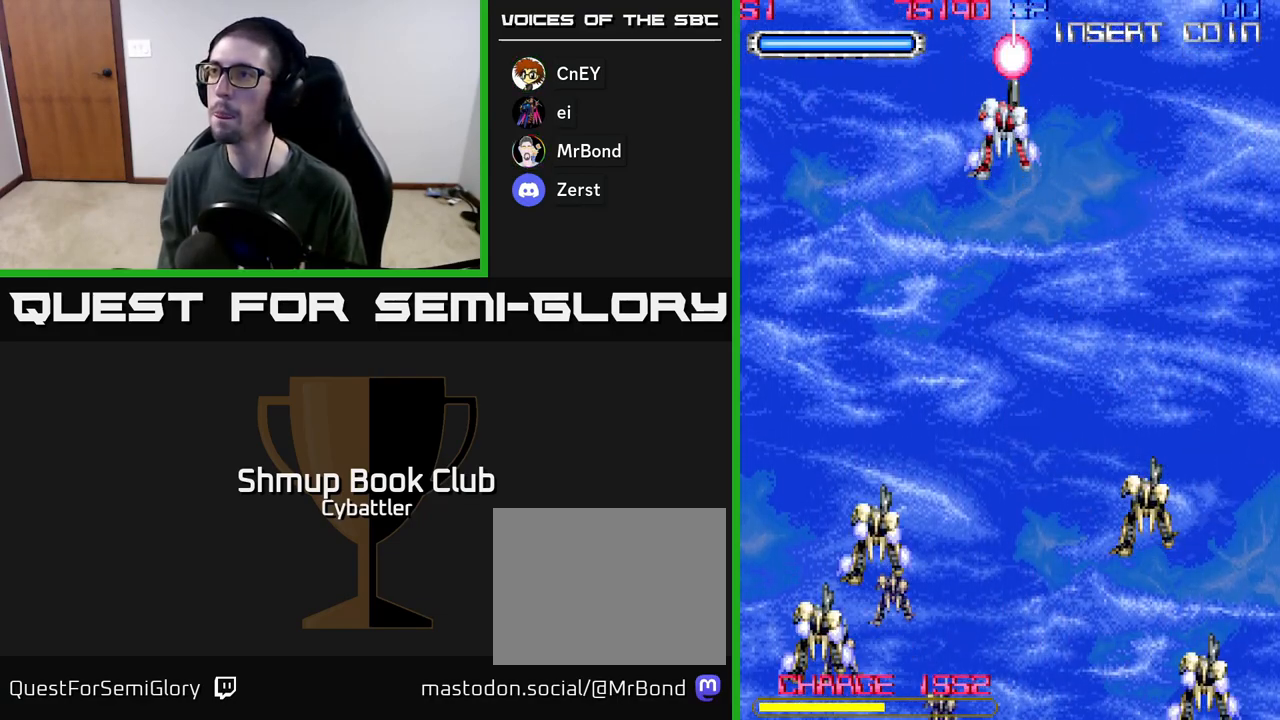
{"buttons": ["DPAD_UP"], "left_stick": "up", "right_stick": "center", "events": [[433, "DPAD_UP", "down"]]}
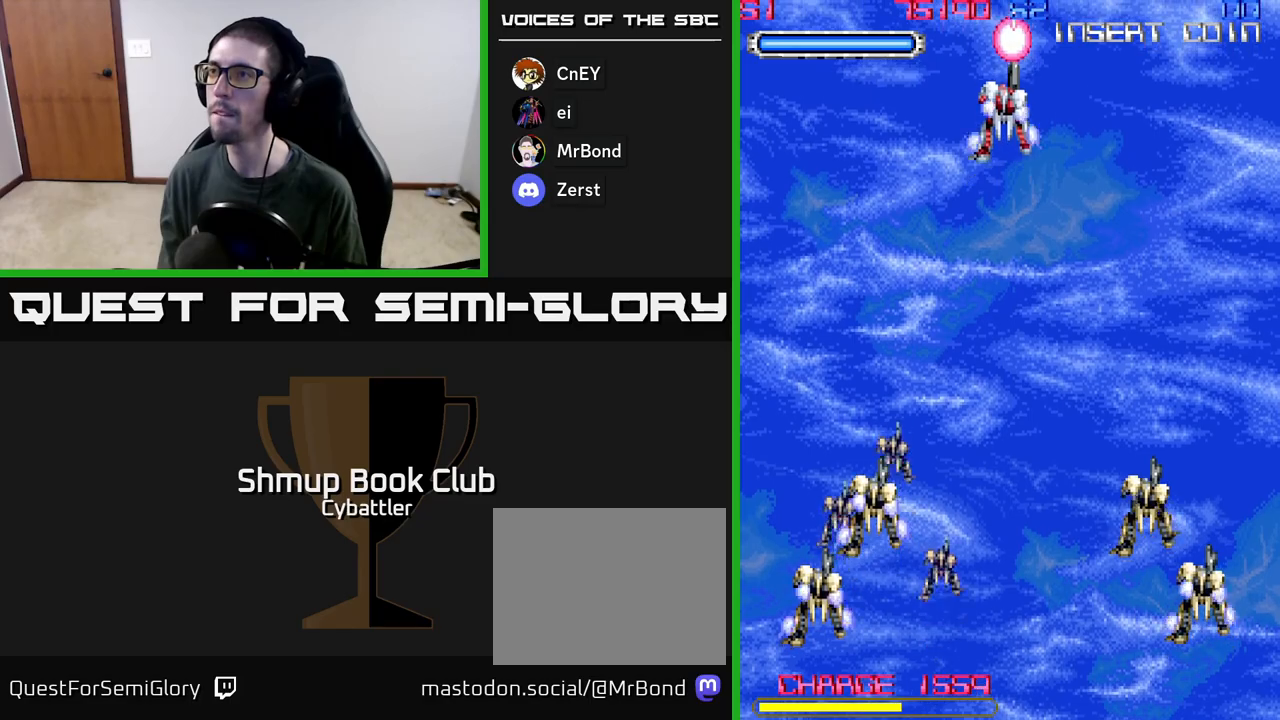
{"buttons": ["DPAD_UP", "DPAD_LEFT"], "left_stick": "up", "right_stick": "center", "events": [[100, "X", "down"], [117, "DPAD_UP", "up"], [200, "X", "up"], [350, "DPAD_LEFT", "down"], [500, "DPAD_UP", "down"]]}
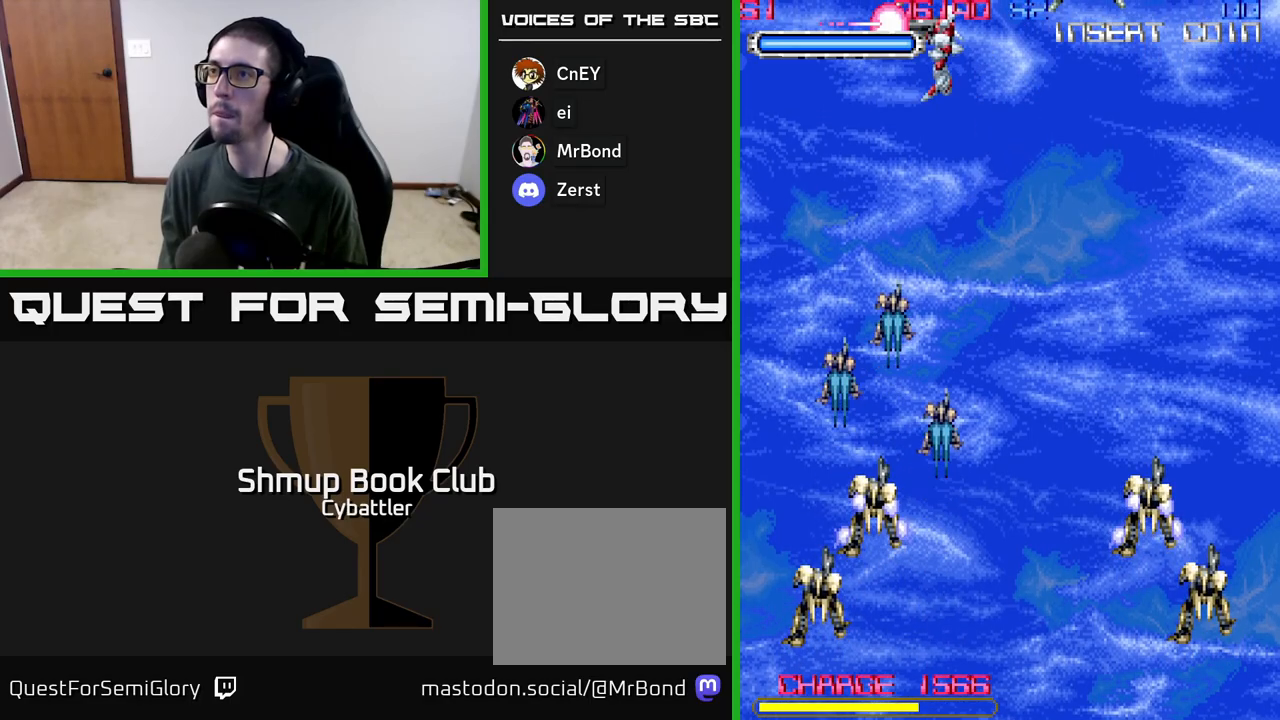
{"buttons": ["X", "DPAD_RIGHT"], "left_stick": "up", "right_stick": "center"}
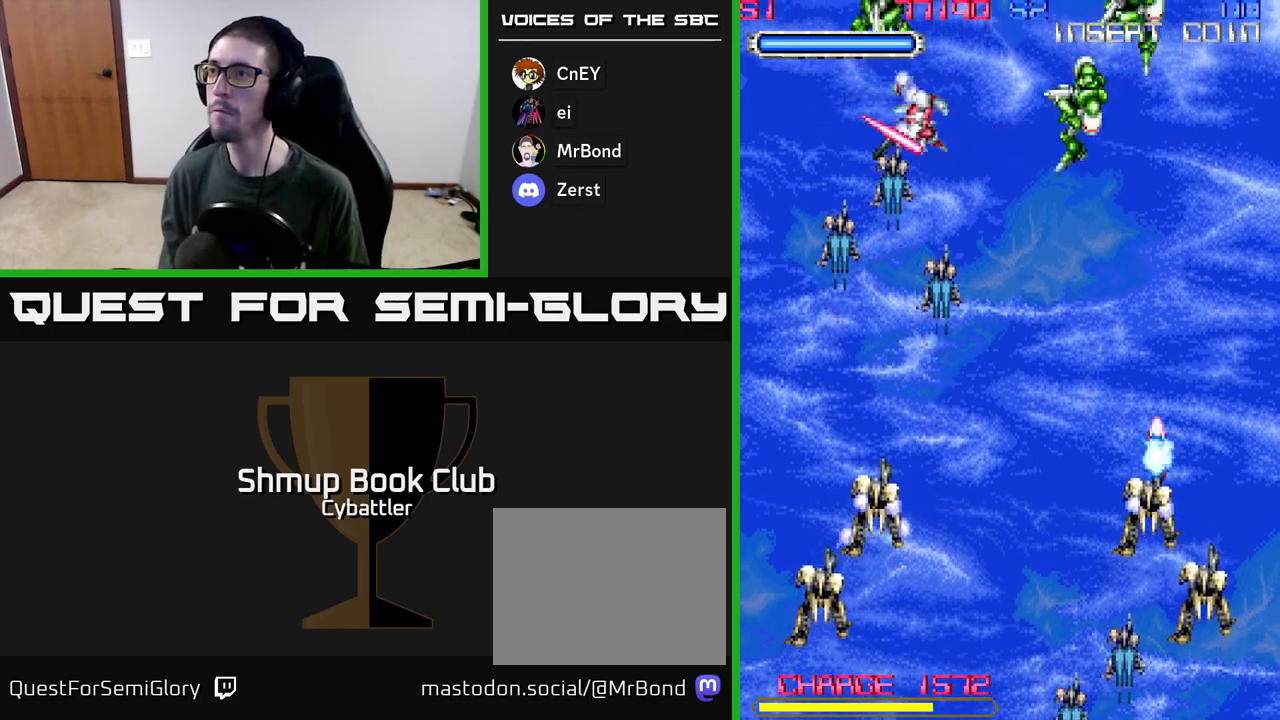
{"buttons": ["DPAD_LEFT"], "left_stick": "up", "right_stick": "center", "events": [[33, "X", "up"], [217, "DPAD_UP", "down"], [267, "X", "down"], [333, "X", "up"], [383, "DPAD_RIGHT", "up"], [417, "DPAD_LEFT", "down"], [417, "DPAD_UP", "up"]]}
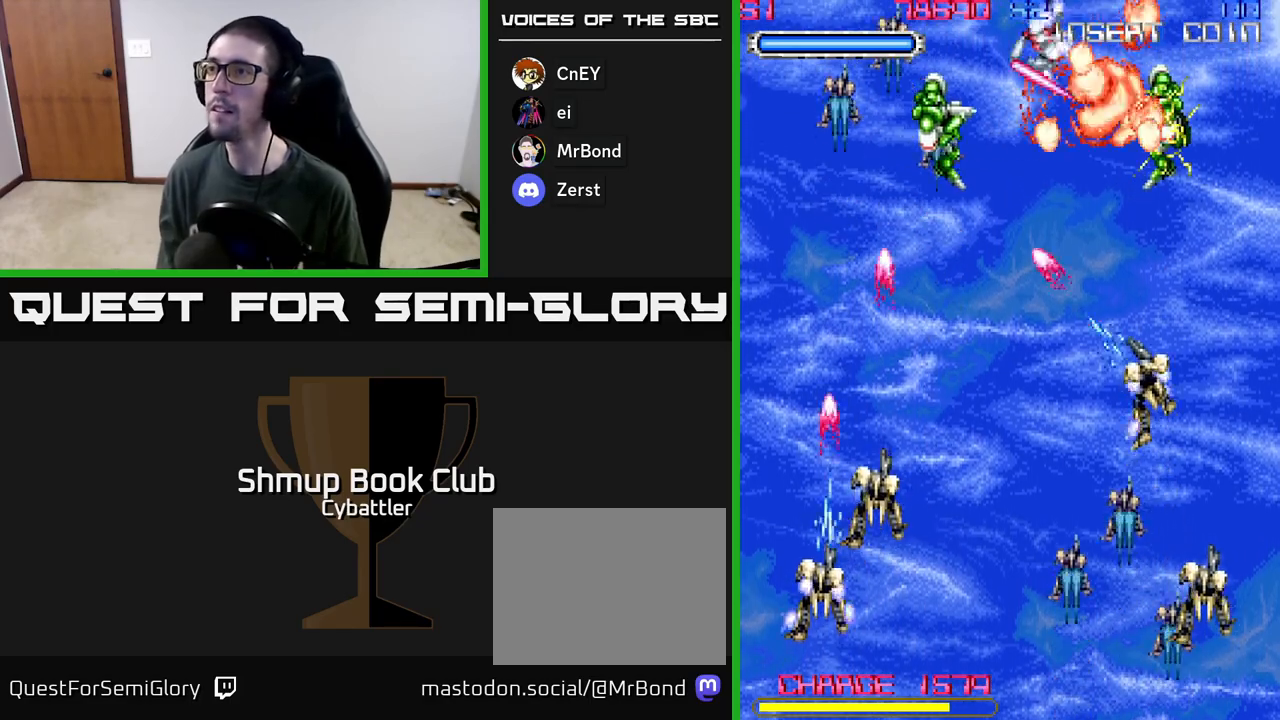
{"buttons": ["DPAD_DOWN", "DPAD_RIGHT"], "left_stick": "up", "right_stick": "center", "events": [[50, "X", "down"], [133, "X", "up"], [150, "DPAD_DOWN", "down"], [183, "DPAD_LEFT", "up"], [433, "DPAD_RIGHT", "down"]]}